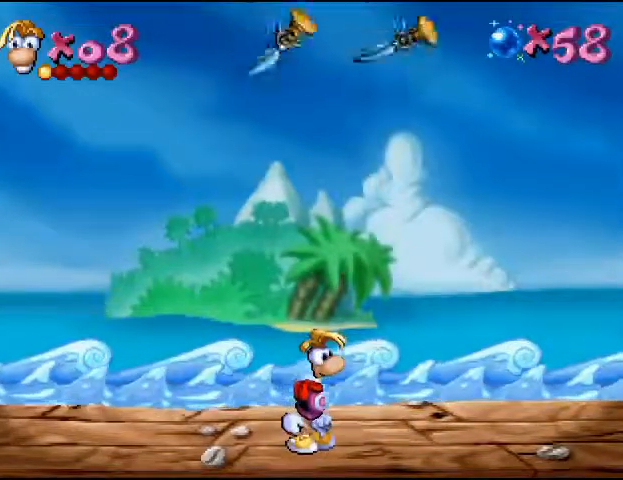
Gameplay with a controller (PlayStation layout); each line is a JSON object with the inputs held at the frame after it (dt_ms = milliseconds from this image to that frame). "events" lists button and stick changes between this image and that frame as [ms after this image, input, new state], when the widget could be followed in between. Not read: L3 R3 left_stick right_stick.
{"dt_ms": 500, "buttons": ["DPAD_LEFT"], "events": [[33, "DPAD_UP", "down"], [233, "DPAD_UP", "up"], [433, "DPAD_LEFT", "down"]]}
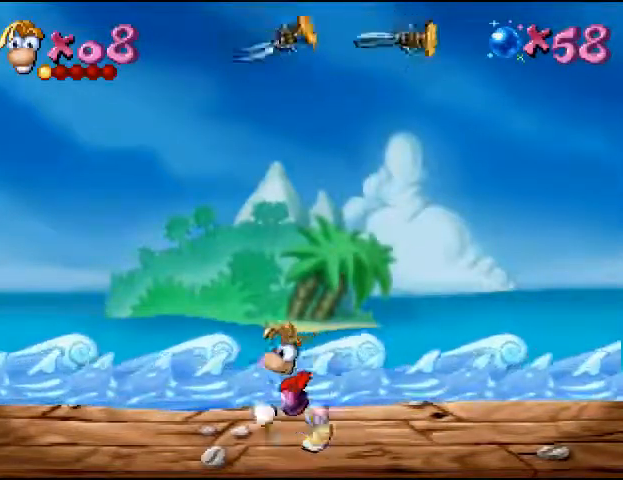
{"dt_ms": 500, "buttons": [], "events": [[267, "DPAD_LEFT", "up"], [300, "DPAD_RIGHT", "down"], [333, "DPAD_RIGHT", "up"]]}
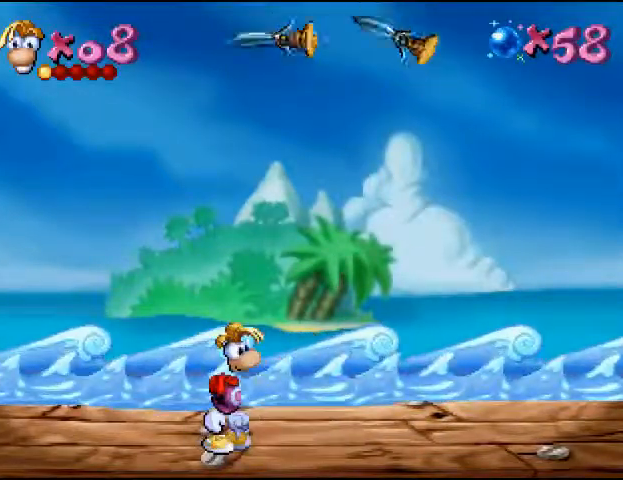
{"dt_ms": 500, "buttons": [], "events": []}
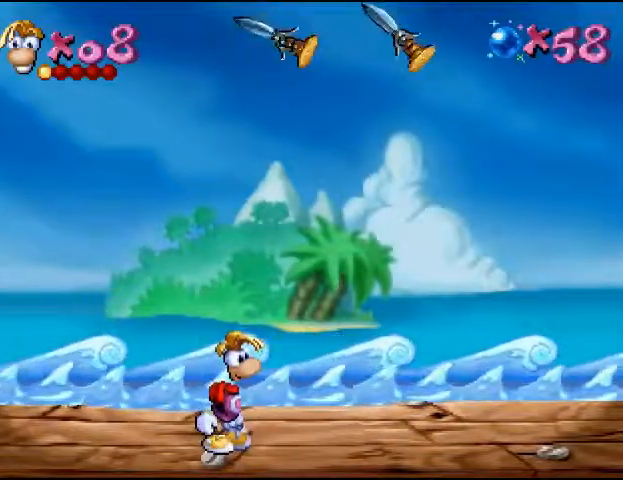
{"dt_ms": 500, "buttons": [], "events": []}
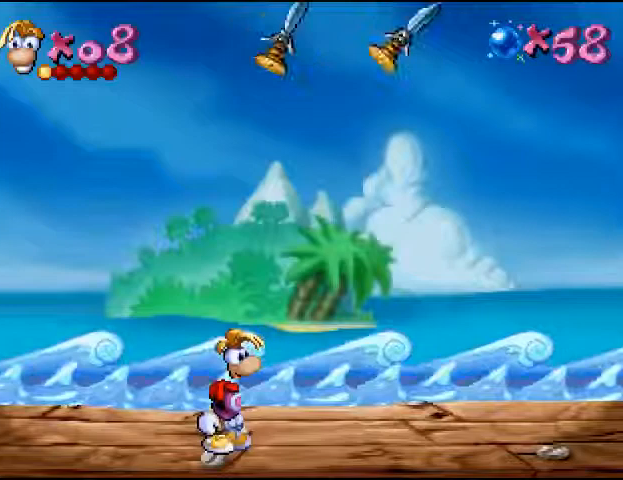
{"dt_ms": 500, "buttons": [], "events": []}
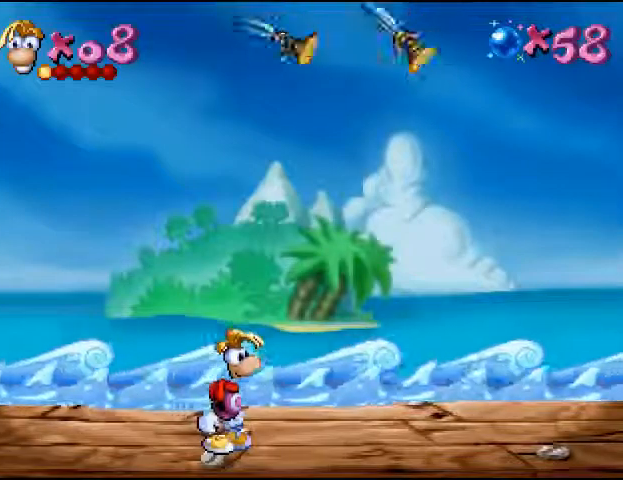
{"dt_ms": 500, "buttons": [], "events": []}
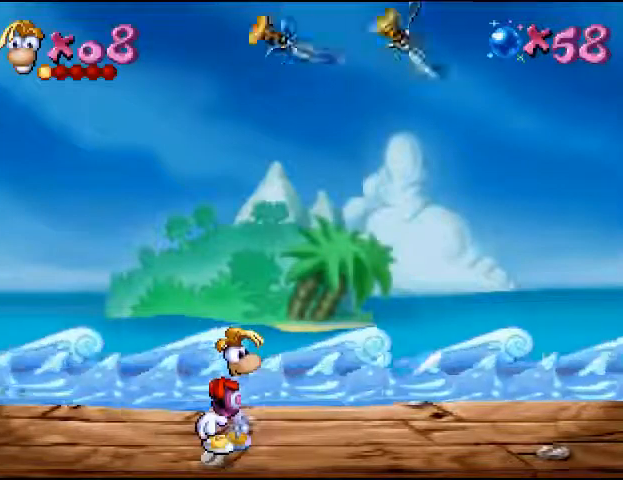
{"dt_ms": 500, "buttons": [], "events": []}
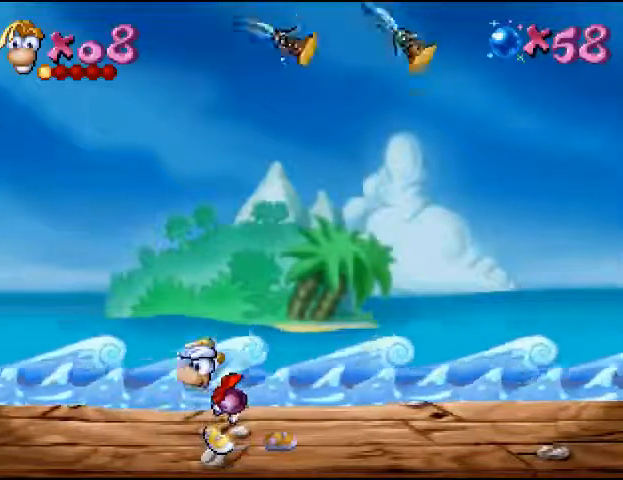
{"dt_ms": 500, "buttons": [], "events": []}
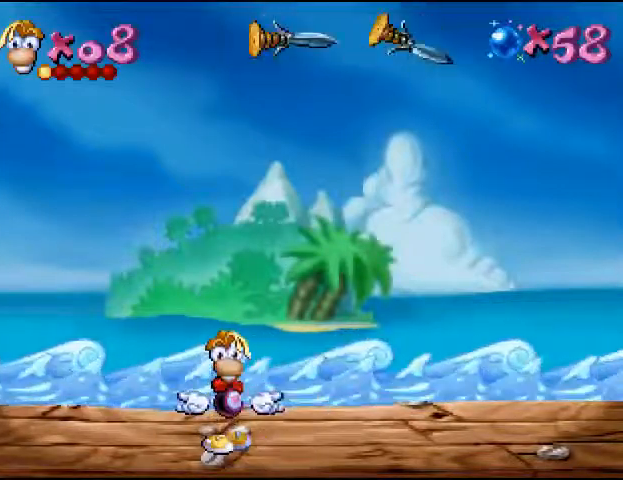
{"dt_ms": 500, "buttons": [], "events": []}
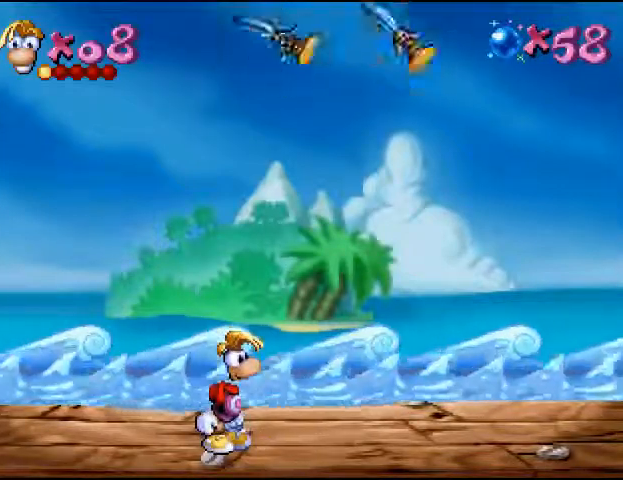
{"dt_ms": 500, "buttons": [], "events": []}
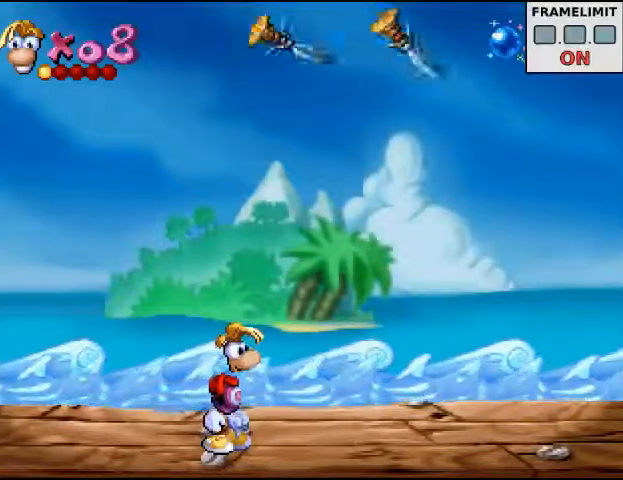
{"dt_ms": 500, "buttons": [], "events": []}
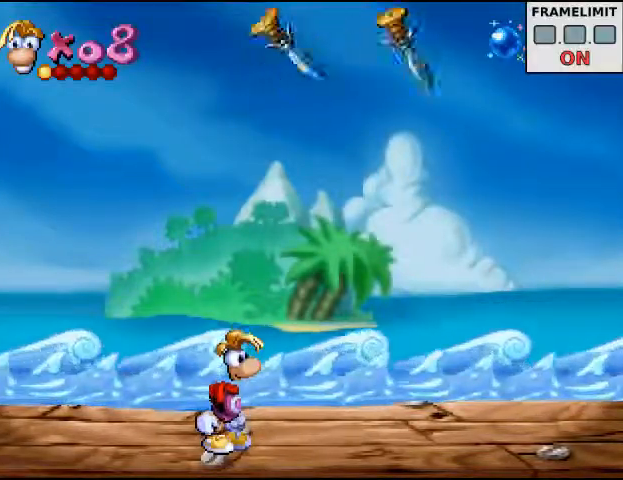
{"dt_ms": 500, "buttons": ["DPAD_DOWN"], "events": [[333, "DPAD_RIGHT", "down"], [367, "CIRCLE", "down"], [433, "DPAD_DOWN", "down"], [467, "DPAD_RIGHT", "up"], [500, "CIRCLE", "up"]]}
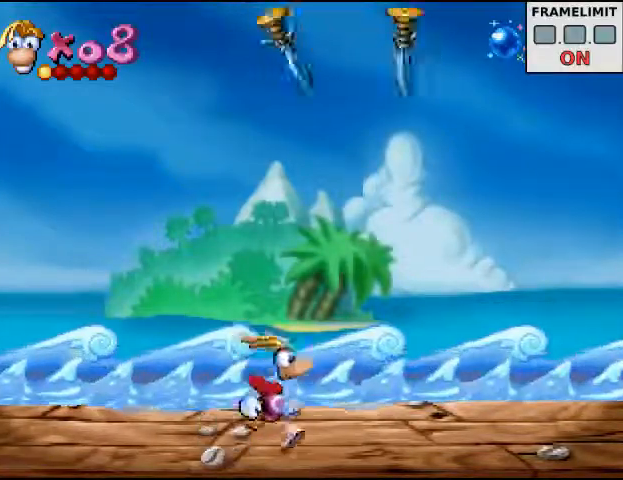
{"dt_ms": 500, "buttons": ["CIRCLE", "DPAD_LEFT"], "events": [[33, "DPAD_DOWN", "up"], [33, "DPAD_LEFT", "down"], [67, "DPAD_LEFT", "up"], [167, "CIRCLE", "down"], [267, "CIRCLE", "up"], [267, "DPAD_LEFT", "down"], [433, "CIRCLE", "down"]]}
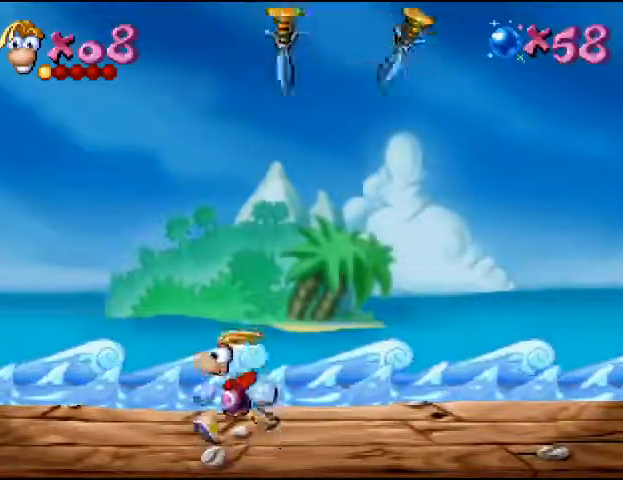
{"dt_ms": 500, "buttons": [], "events": [[33, "DPAD_LEFT", "up"], [33, "DPAD_RIGHT", "down"], [67, "CIRCLE", "up"], [200, "DPAD_RIGHT", "up"]]}
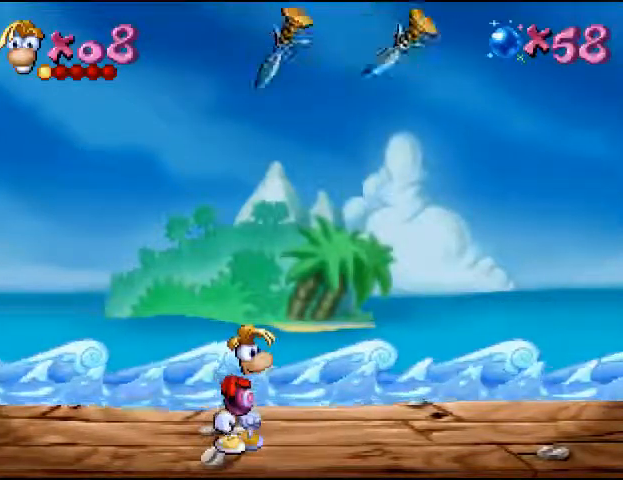
{"dt_ms": 500, "buttons": [], "events": []}
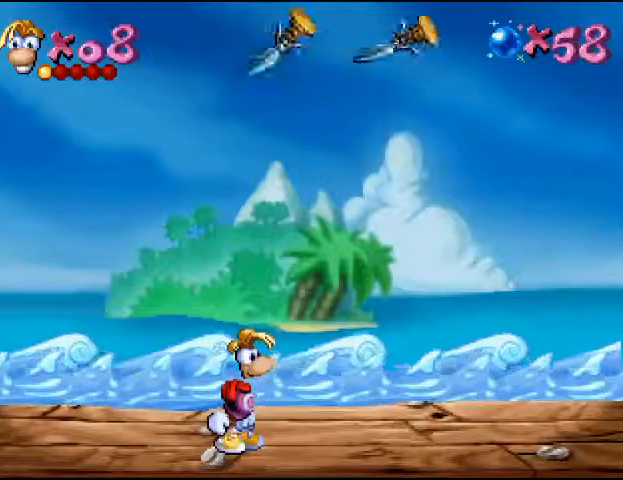
{"dt_ms": 1000, "buttons": []}
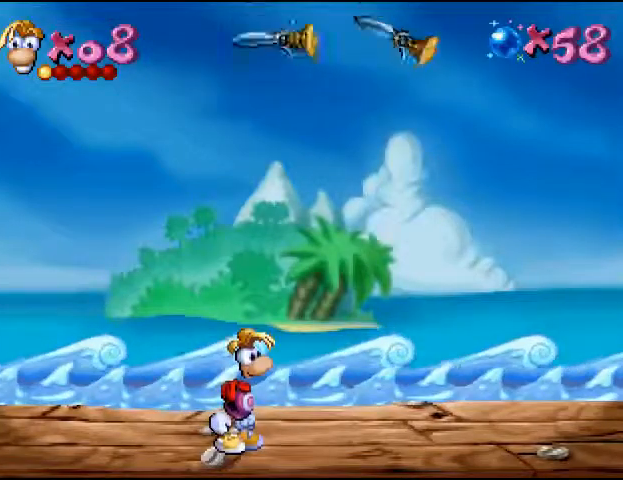
{"dt_ms": 500, "buttons": [], "events": []}
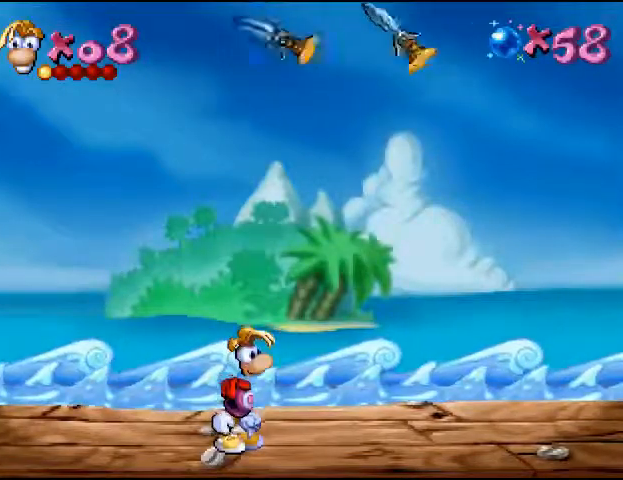
{"dt_ms": 500, "buttons": [], "events": []}
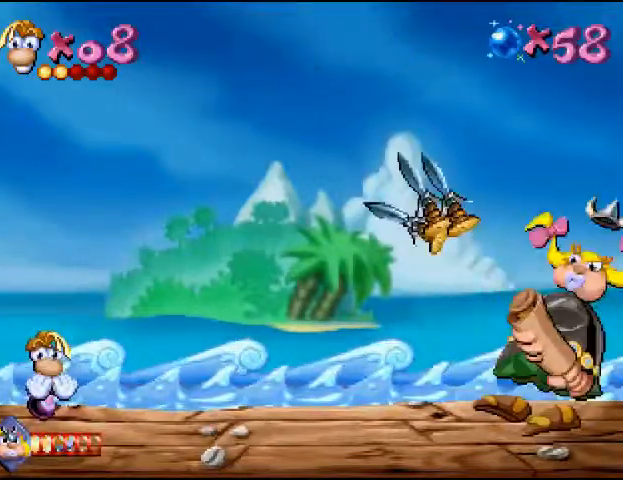
{"dt_ms": 500, "buttons": [], "events": []}
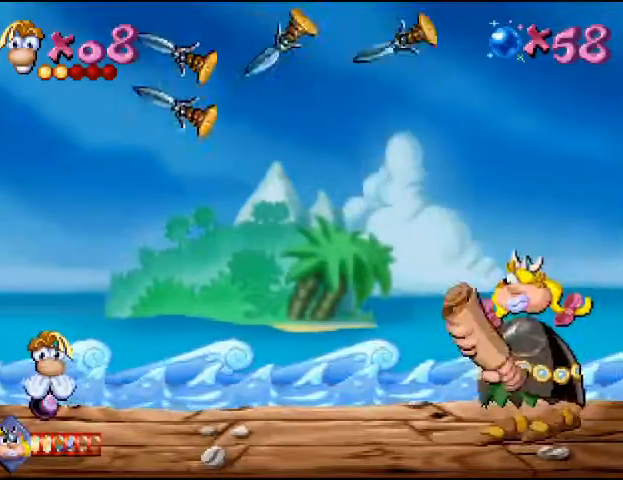
{"dt_ms": 500, "buttons": [], "events": []}
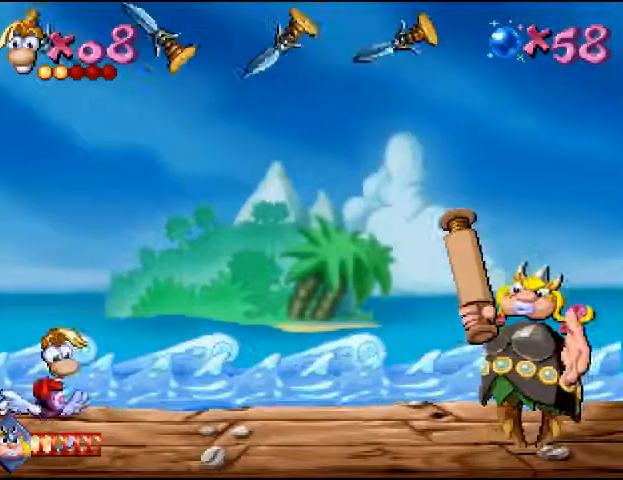
{"dt_ms": 500, "buttons": [], "events": []}
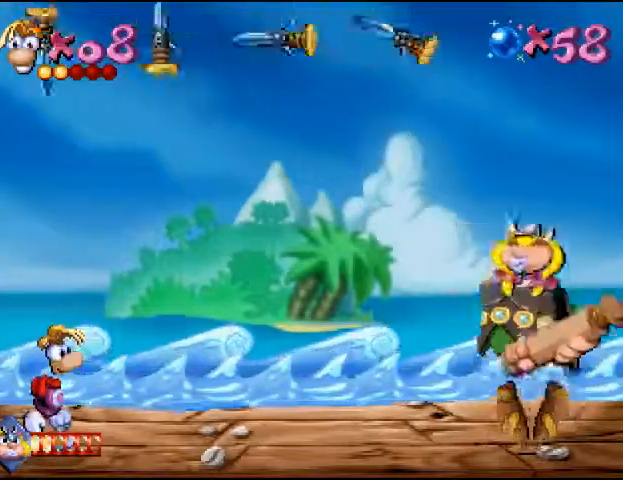
{"dt_ms": 500, "buttons": [], "events": []}
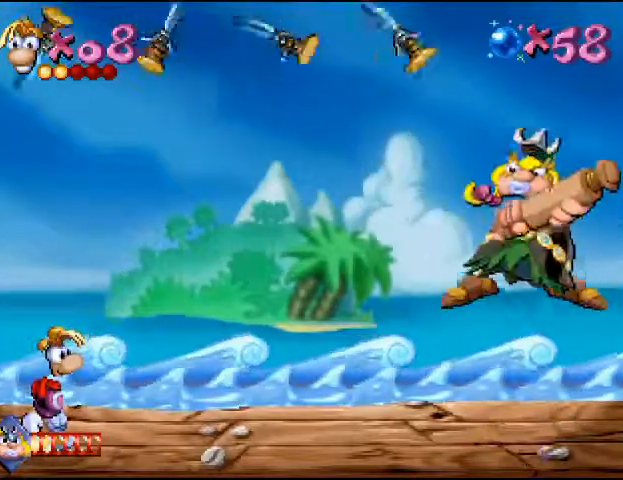
{"dt_ms": 500, "buttons": ["DPAD_RIGHT"], "events": [[300, "DPAD_RIGHT", "down"]]}
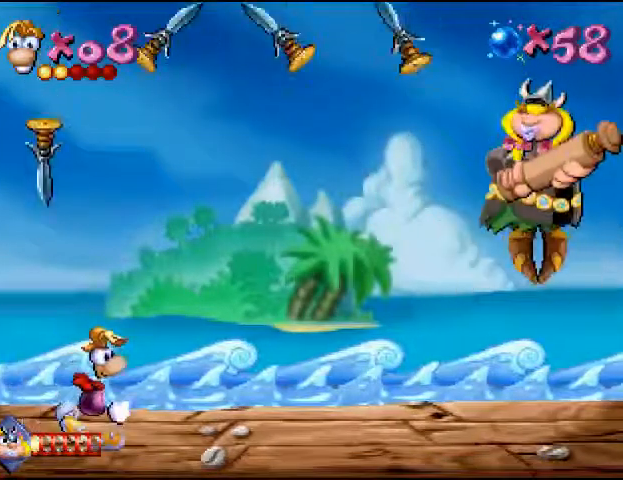
{"dt_ms": 500, "buttons": [], "events": [[233, "DPAD_RIGHT", "up"]]}
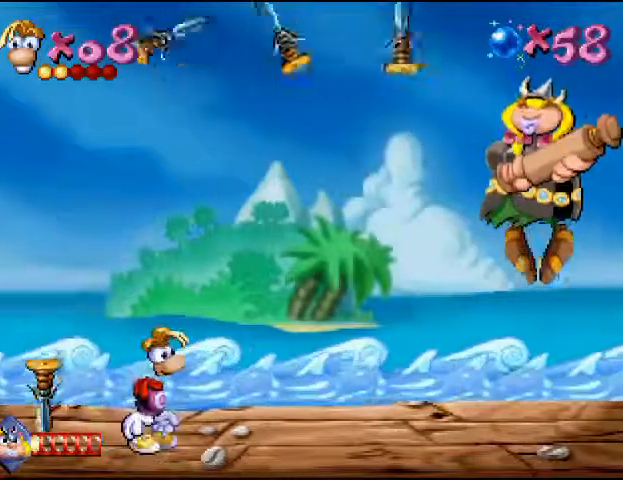
{"dt_ms": 500, "buttons": [], "events": []}
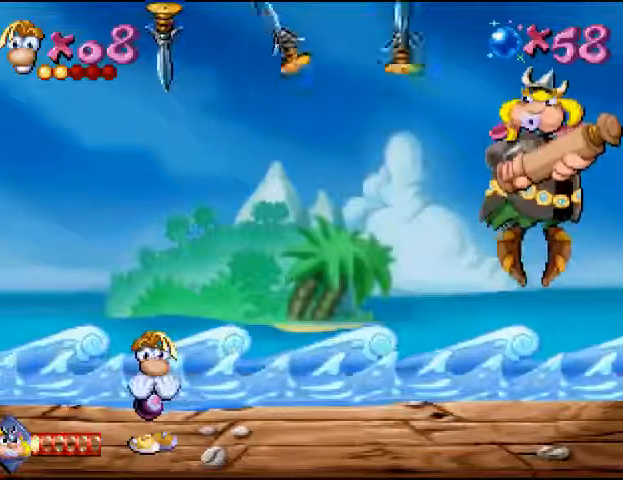
{"dt_ms": 500, "buttons": ["DPAD_RIGHT"], "events": [[167, "DPAD_RIGHT", "down"]]}
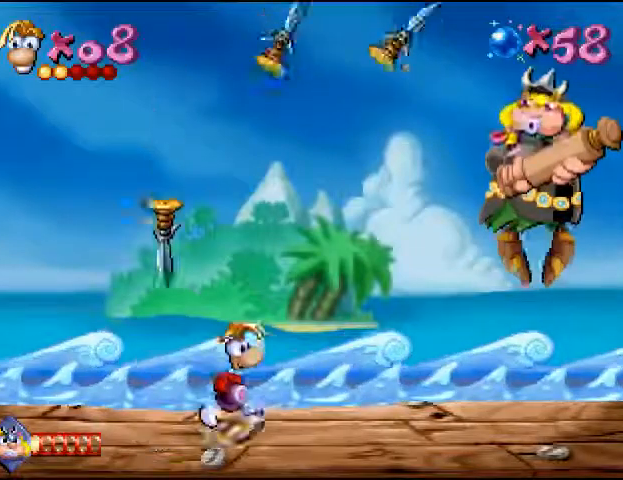
{"dt_ms": 500, "buttons": [], "events": [[133, "DPAD_RIGHT", "up"]]}